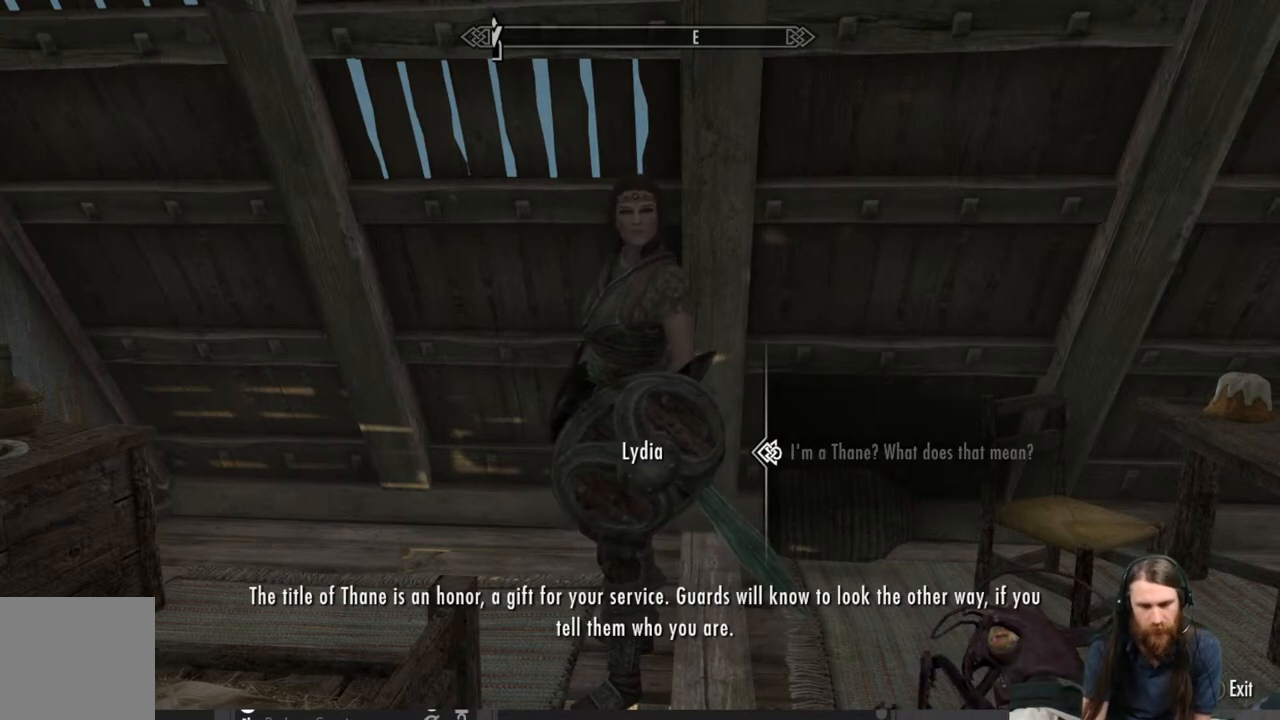
Gameplay with a controller (Xbox layout); each line is a JSON object with the inputs held at the frame after it. "events" lists button and stick changes between this image and that frame as [ms after this image, input, new state], when the widget could be followed in between.
{"buttons": [], "left_stick": "center", "right_stick": "center", "events": [[133, "A", "down"], [350, "A", "up"]]}
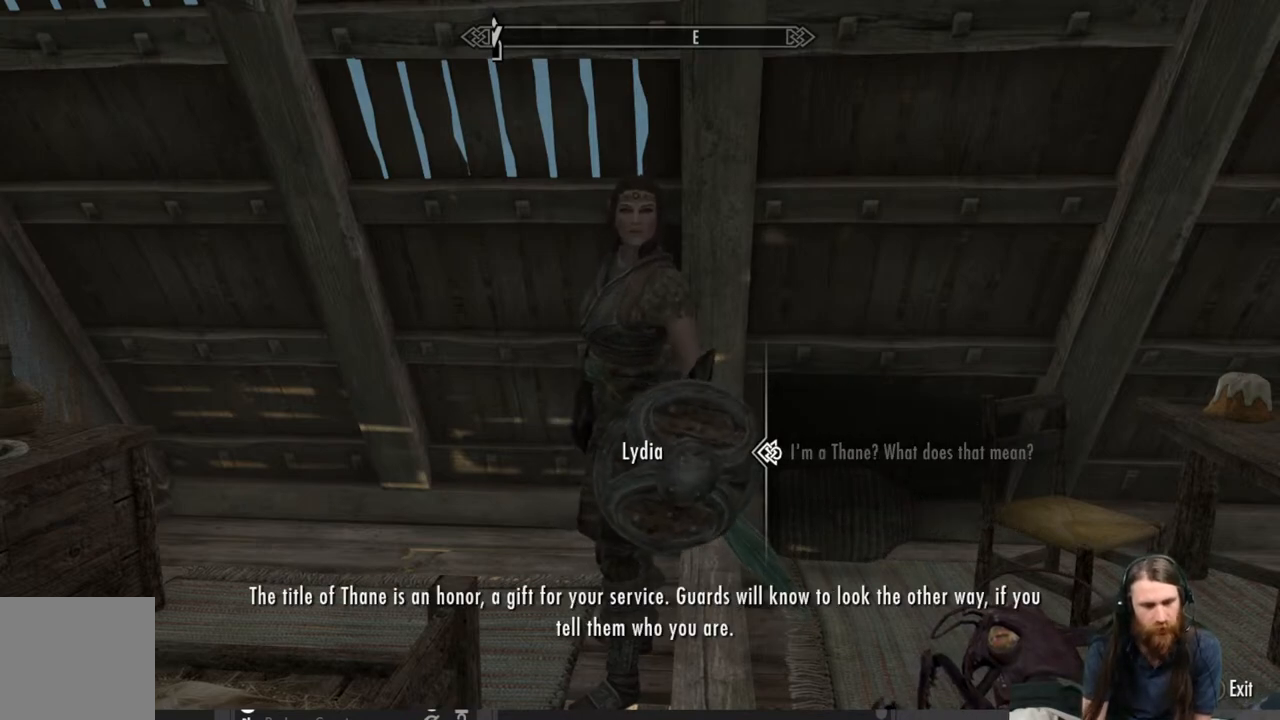
{"buttons": [], "left_stick": "center", "right_stick": "center", "events": []}
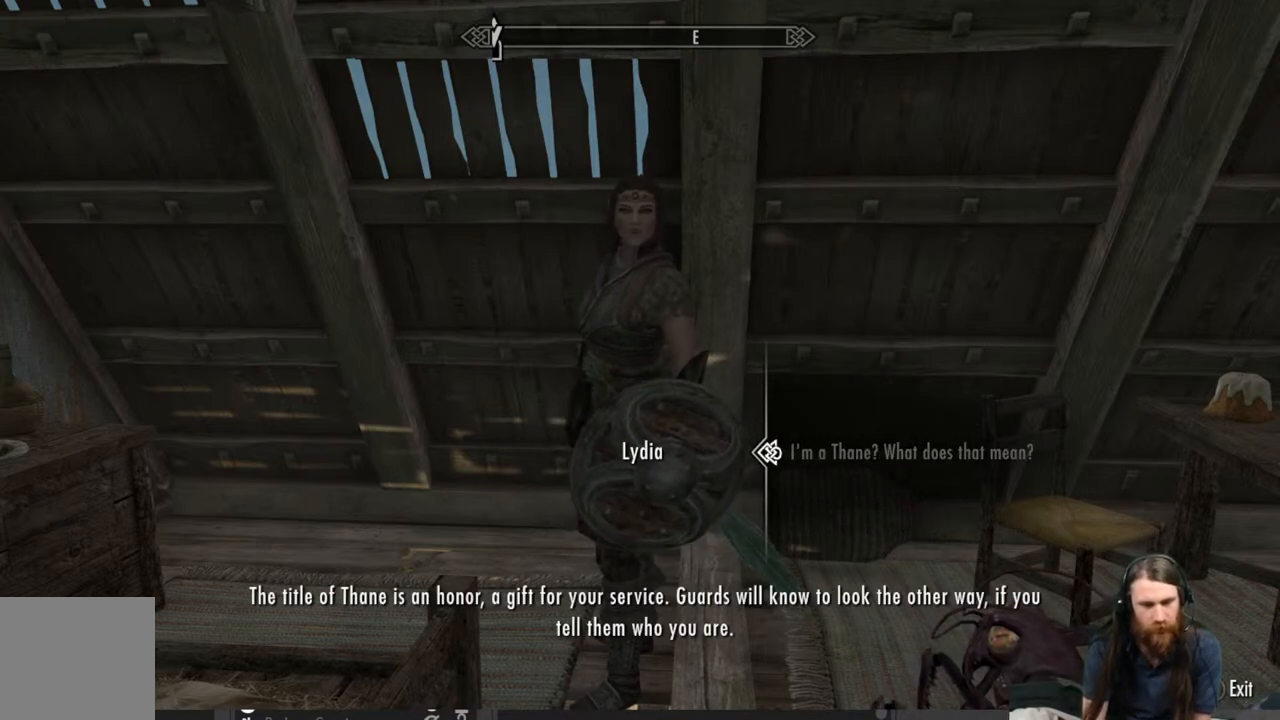
{"buttons": [], "left_stick": "center", "right_stick": "center", "events": []}
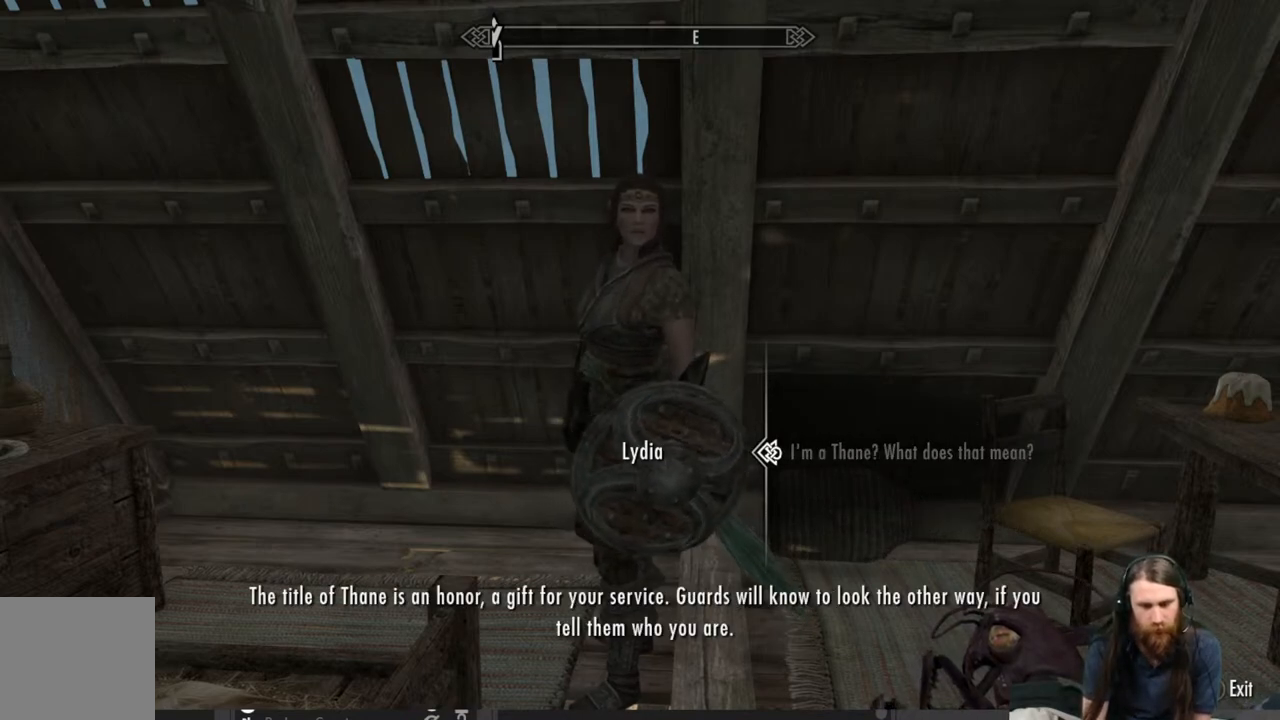
{"buttons": [], "left_stick": "center", "right_stick": "center", "events": []}
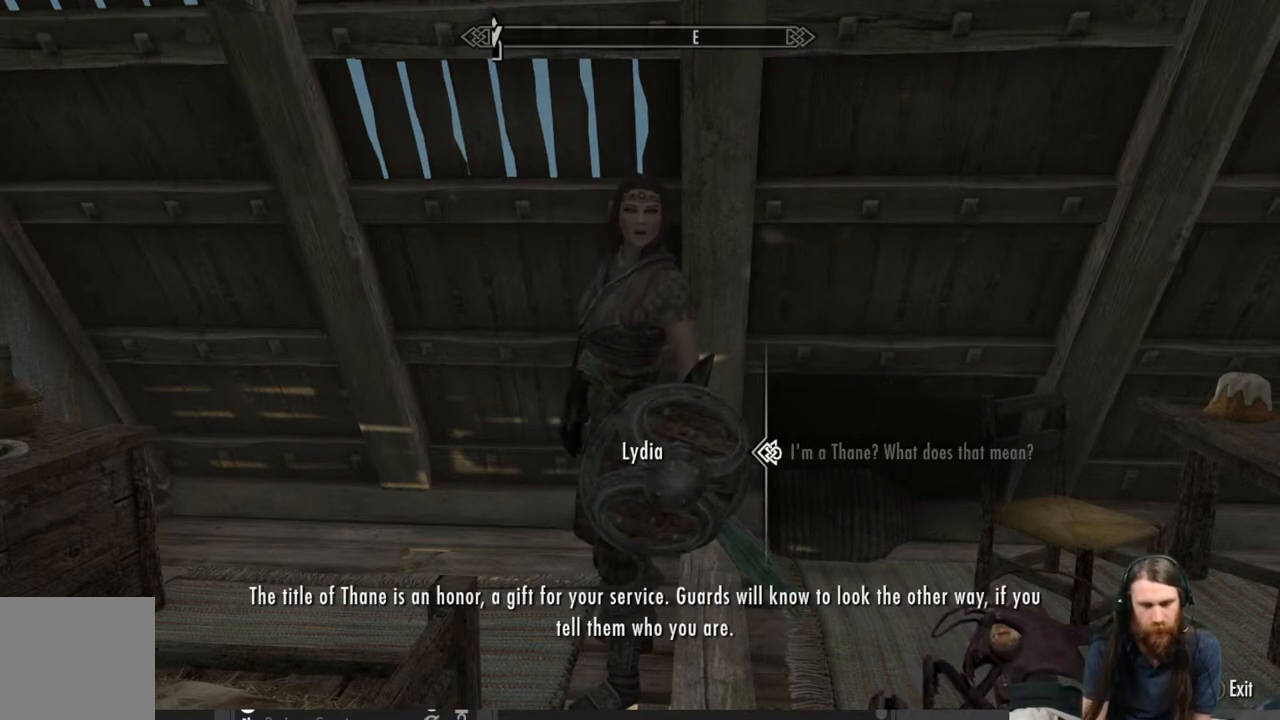
{"buttons": [], "left_stick": "center", "right_stick": "center", "events": []}
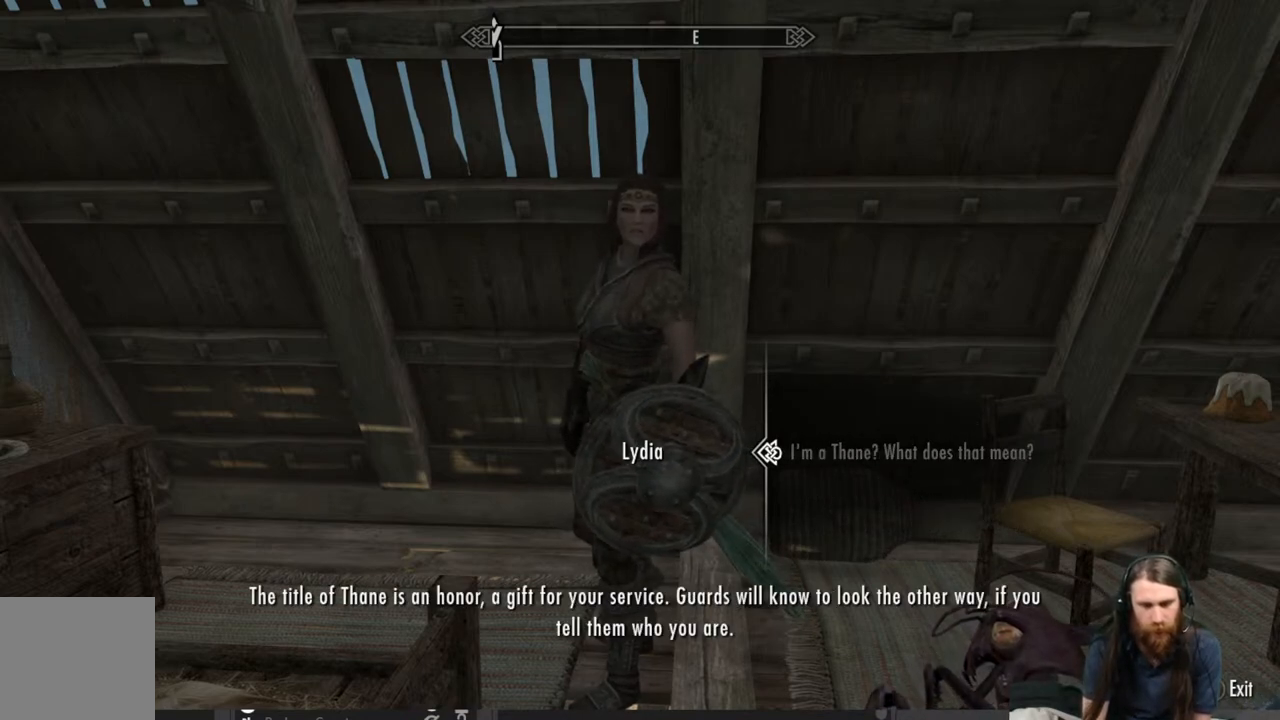
{"buttons": [], "left_stick": "center", "right_stick": "center", "events": []}
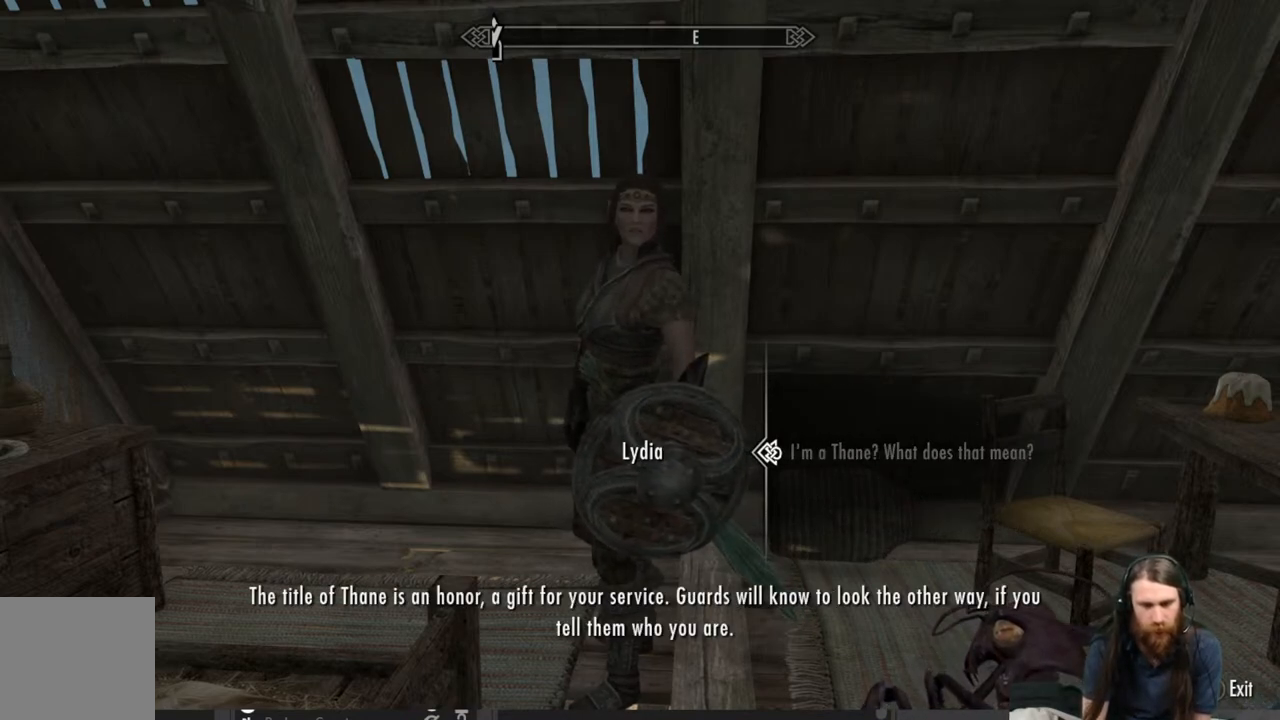
{"buttons": [], "left_stick": "center", "right_stick": "center", "events": []}
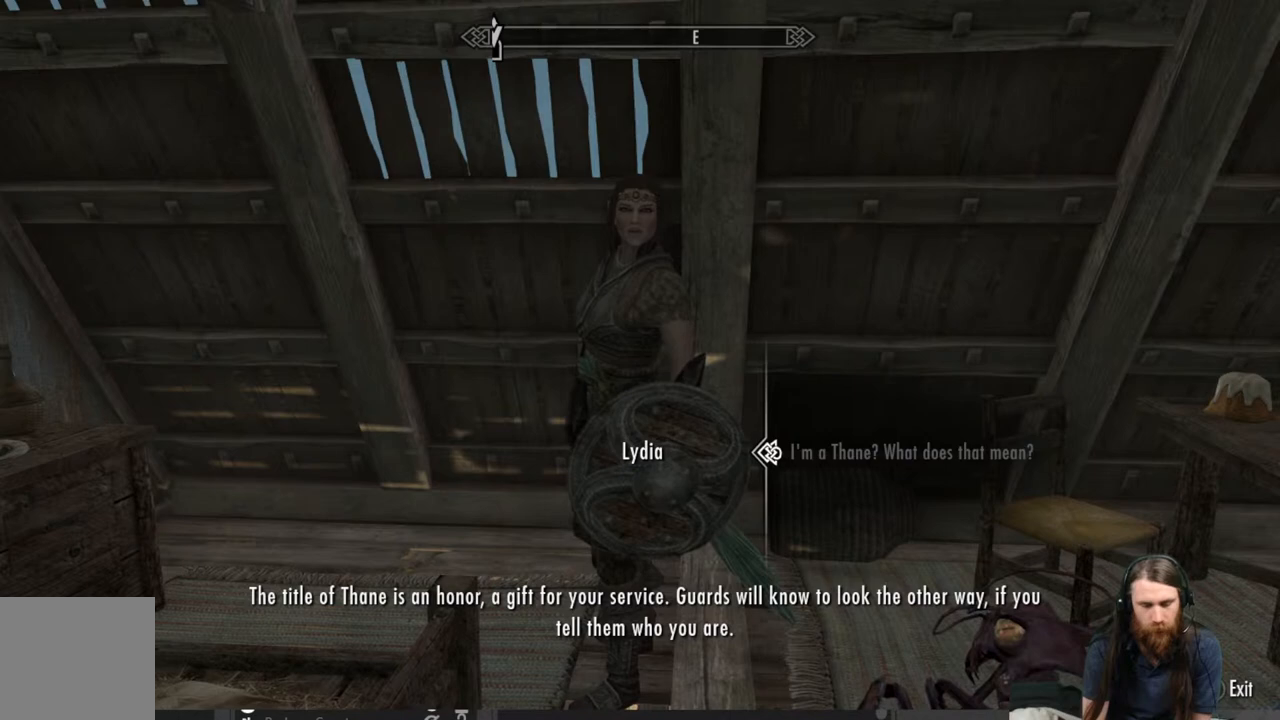
{"buttons": [], "left_stick": "center", "right_stick": "center", "events": []}
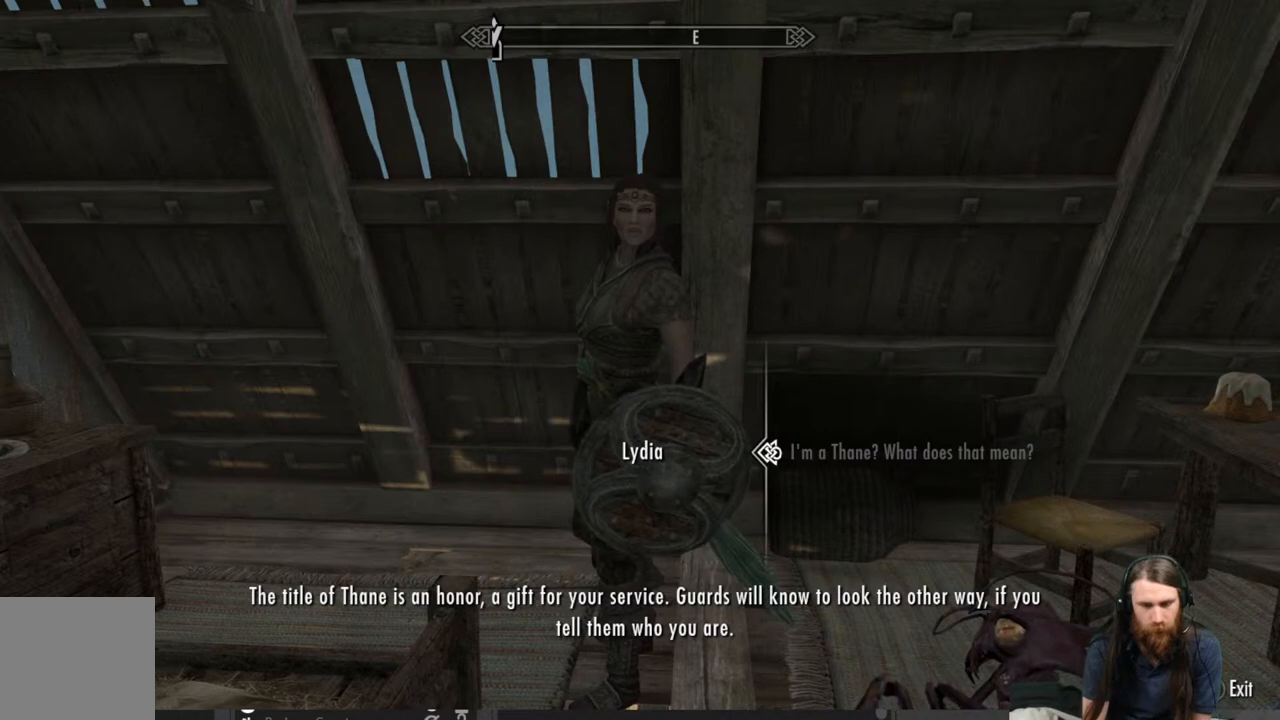
{"buttons": [], "left_stick": "center", "right_stick": "center", "events": [[367, "A", "down"], [450, "A", "up"]]}
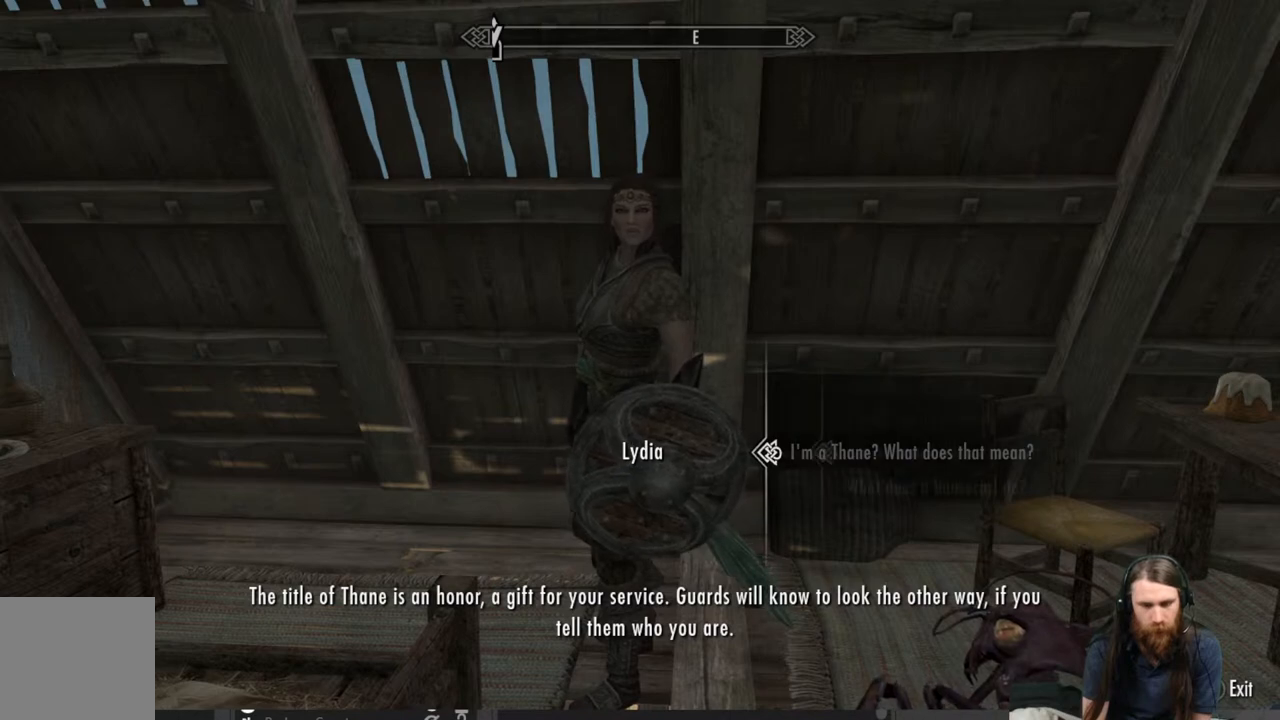
{"buttons": ["DPAD_DOWN"], "left_stick": "center", "right_stick": "center", "events": [[500, "DPAD_DOWN", "down"]]}
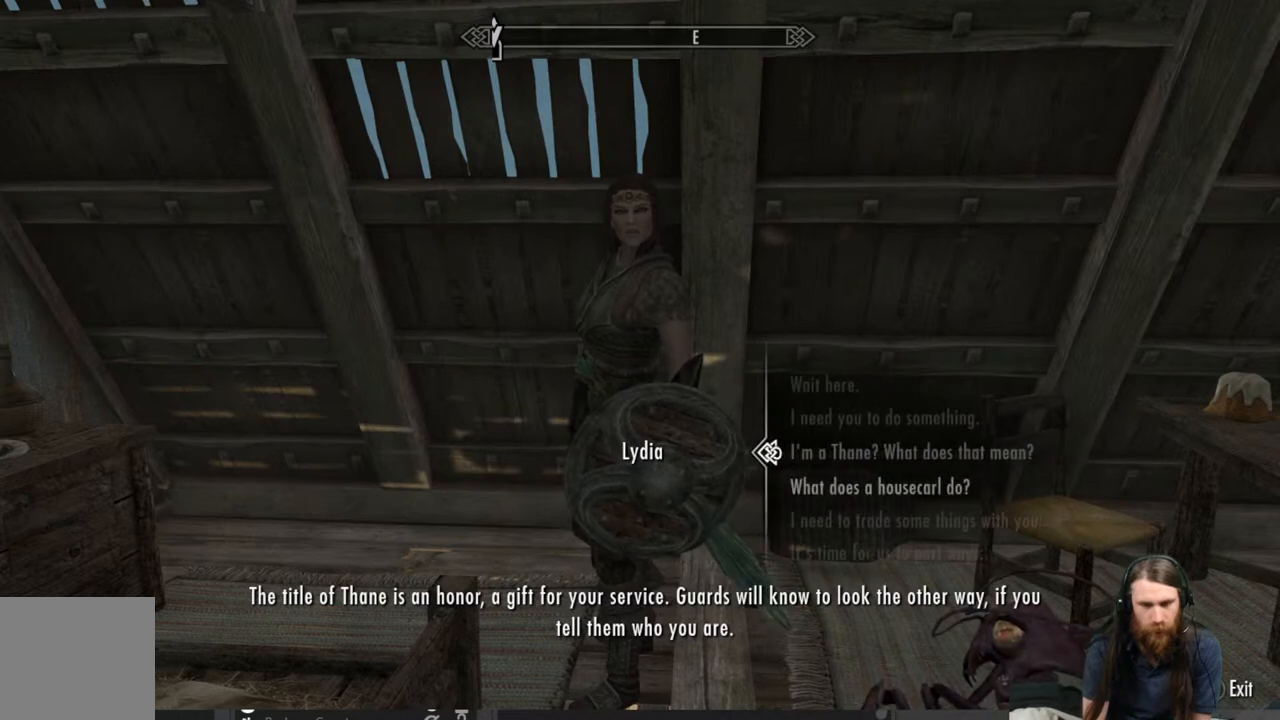
{"buttons": [], "left_stick": "center", "right_stick": "center", "events": [[133, "DPAD_DOWN", "up"], [333, "A", "down"], [500, "A", "up"]]}
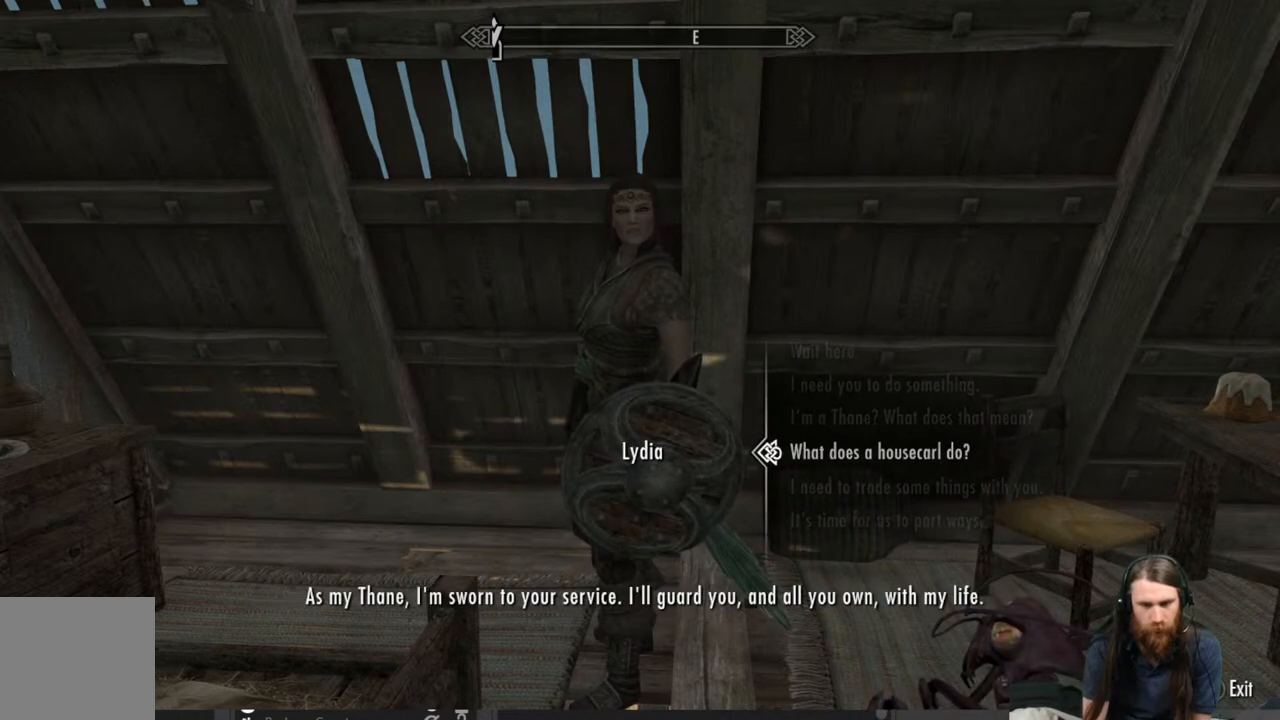
{"buttons": [], "left_stick": "center", "right_stick": "center", "events": []}
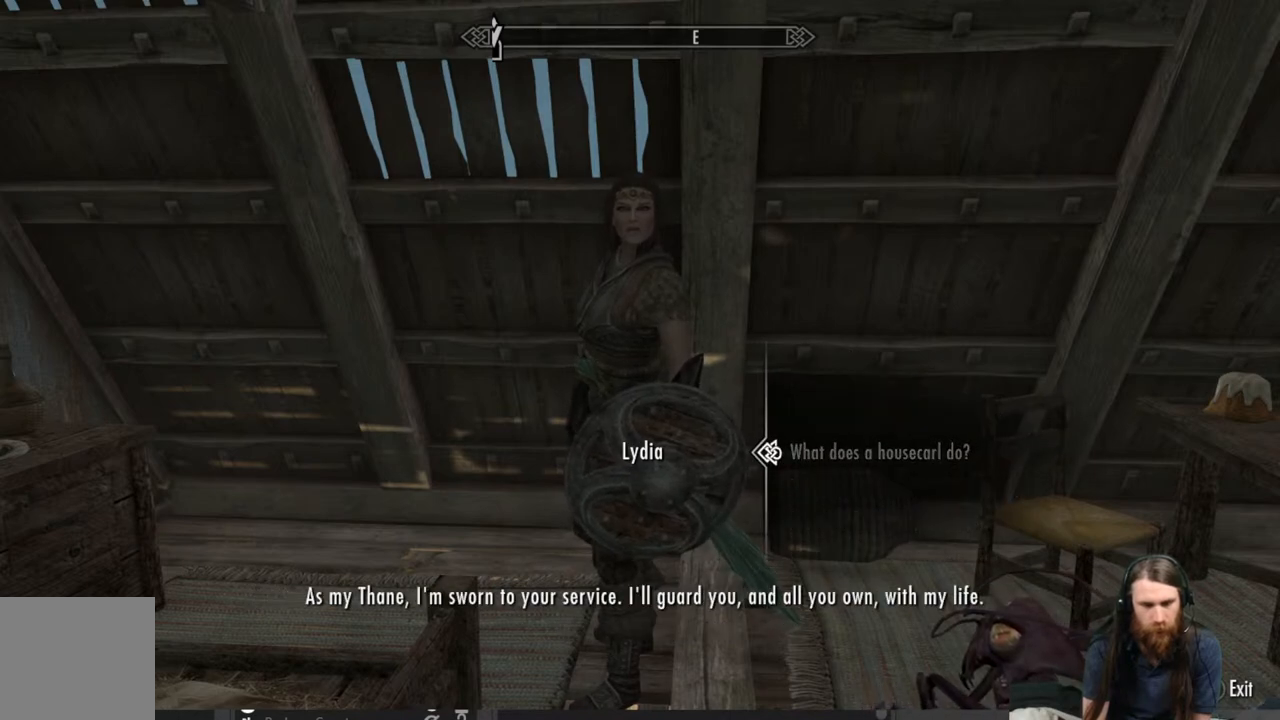
{"buttons": [], "left_stick": "center", "right_stick": "center", "events": []}
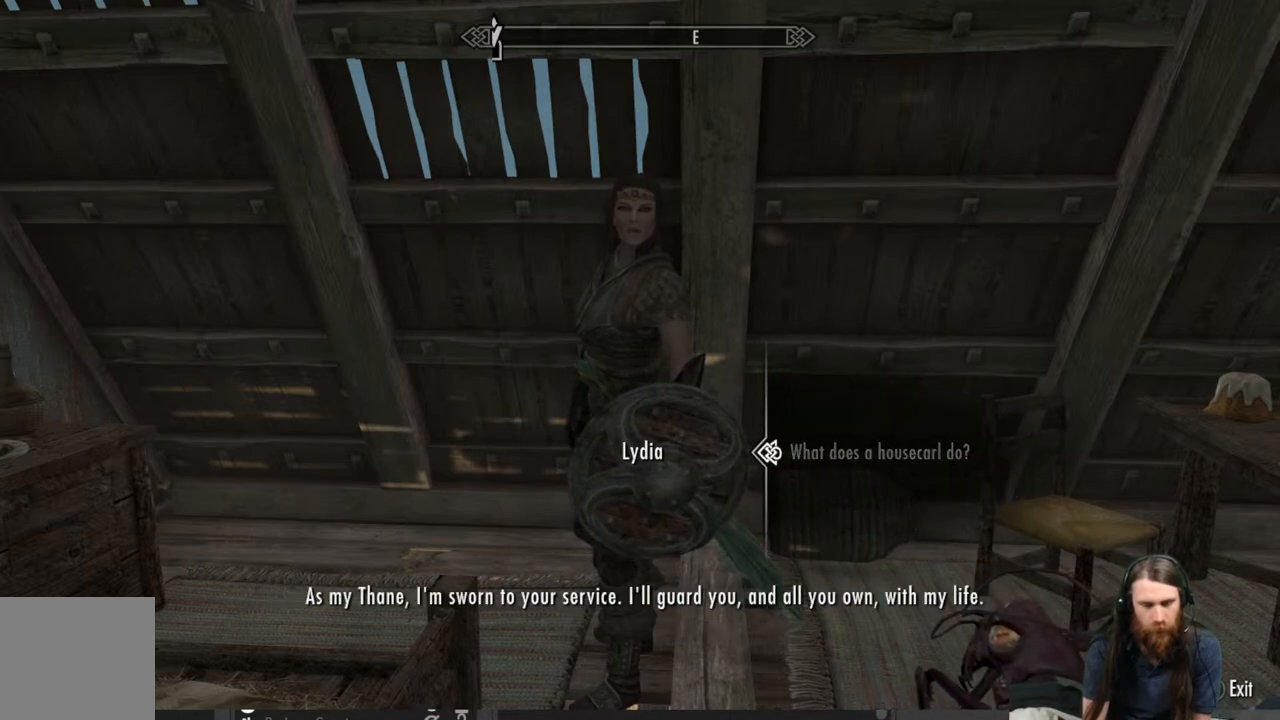
{"buttons": [], "left_stick": "center", "right_stick": "center", "events": []}
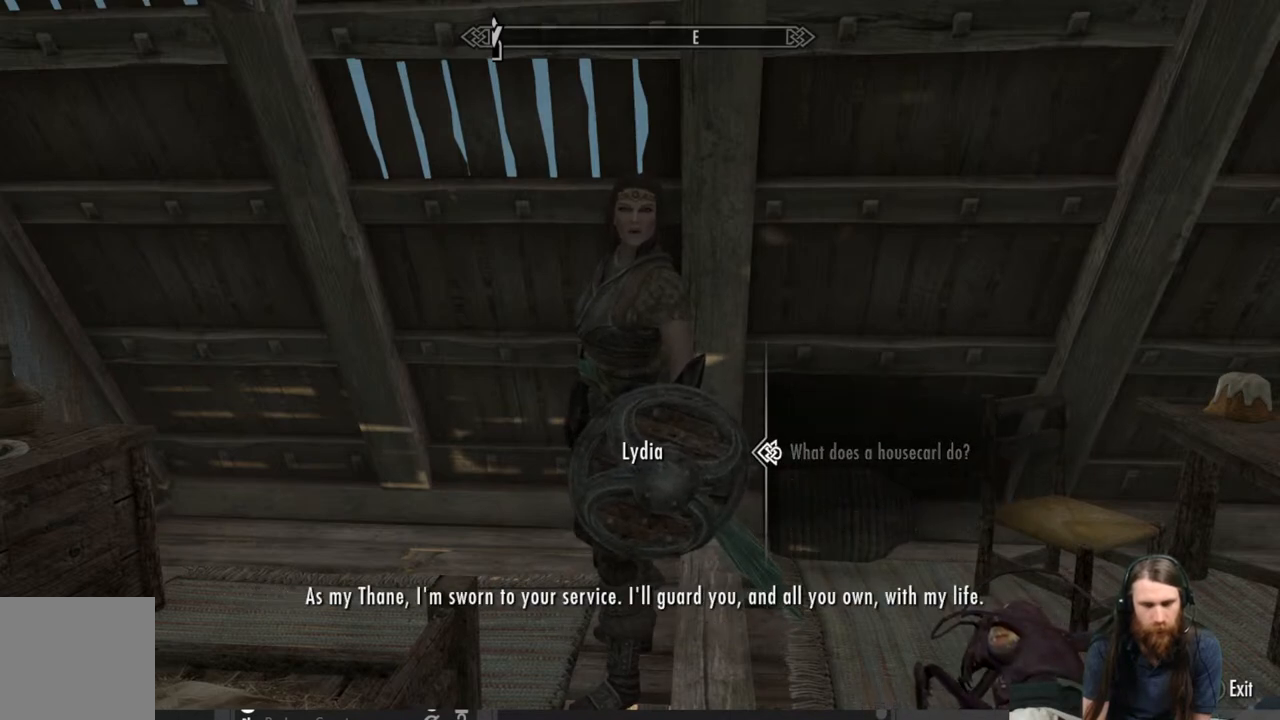
{"buttons": [], "left_stick": "center", "right_stick": "center", "events": []}
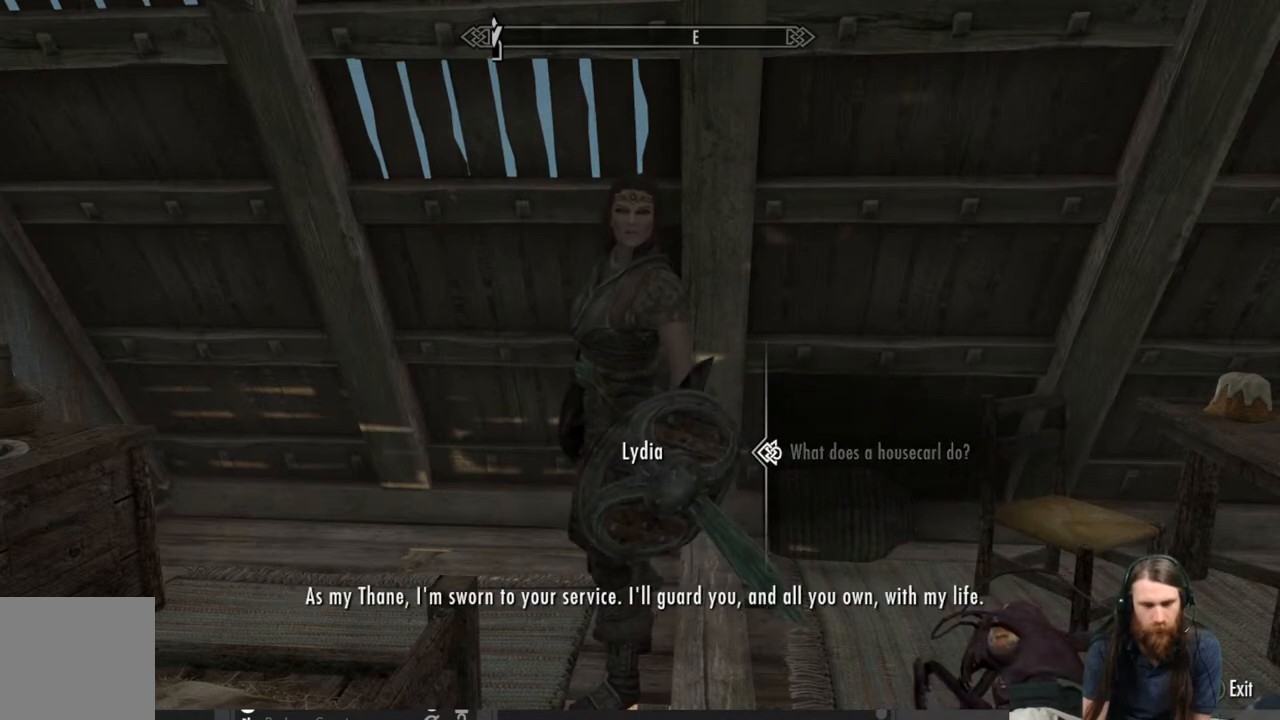
{"buttons": [], "left_stick": "center", "right_stick": "center", "events": []}
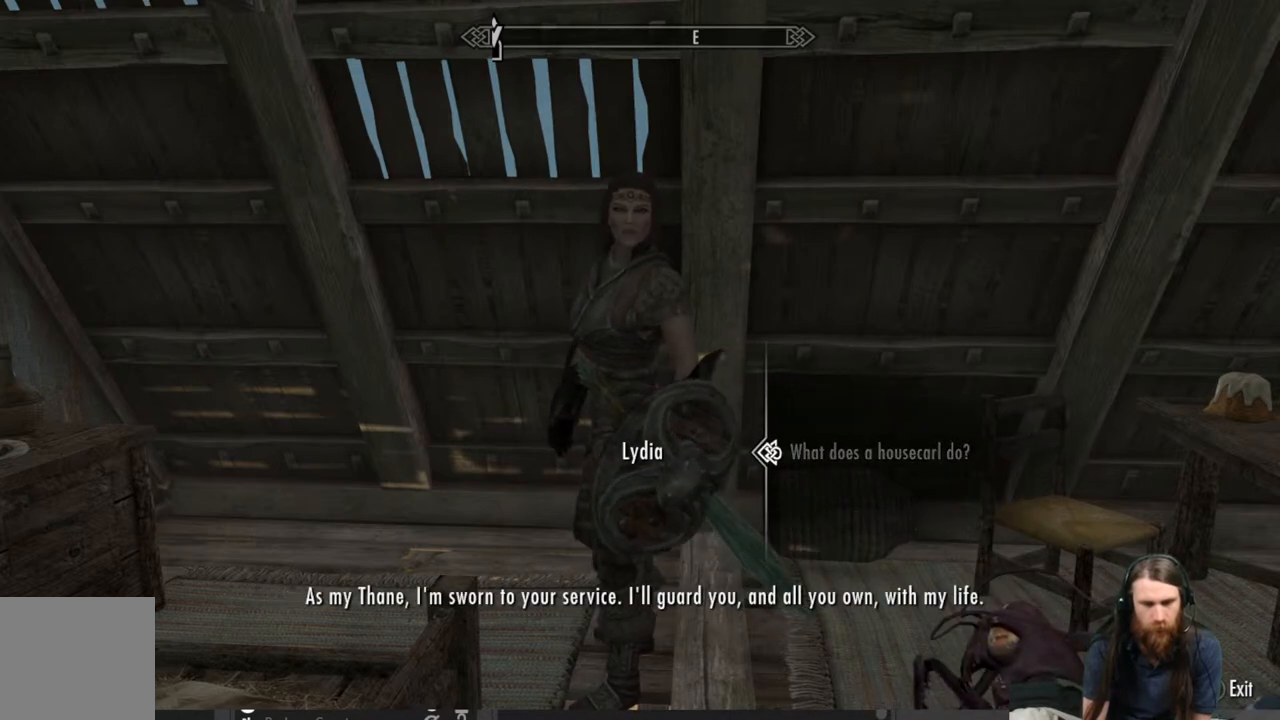
{"buttons": [], "left_stick": "center", "right_stick": "center", "events": []}
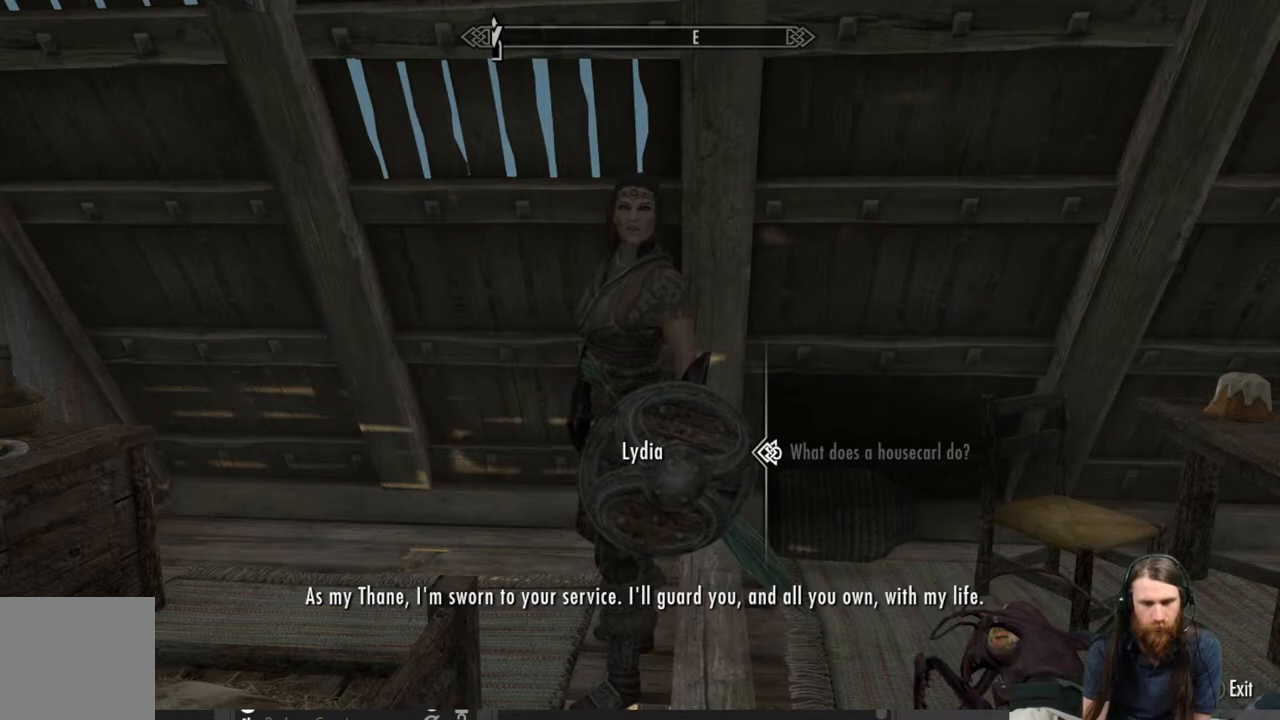
{"buttons": [], "left_stick": "center", "right_stick": "center", "events": [[283, "A", "down"], [483, "A", "up"]]}
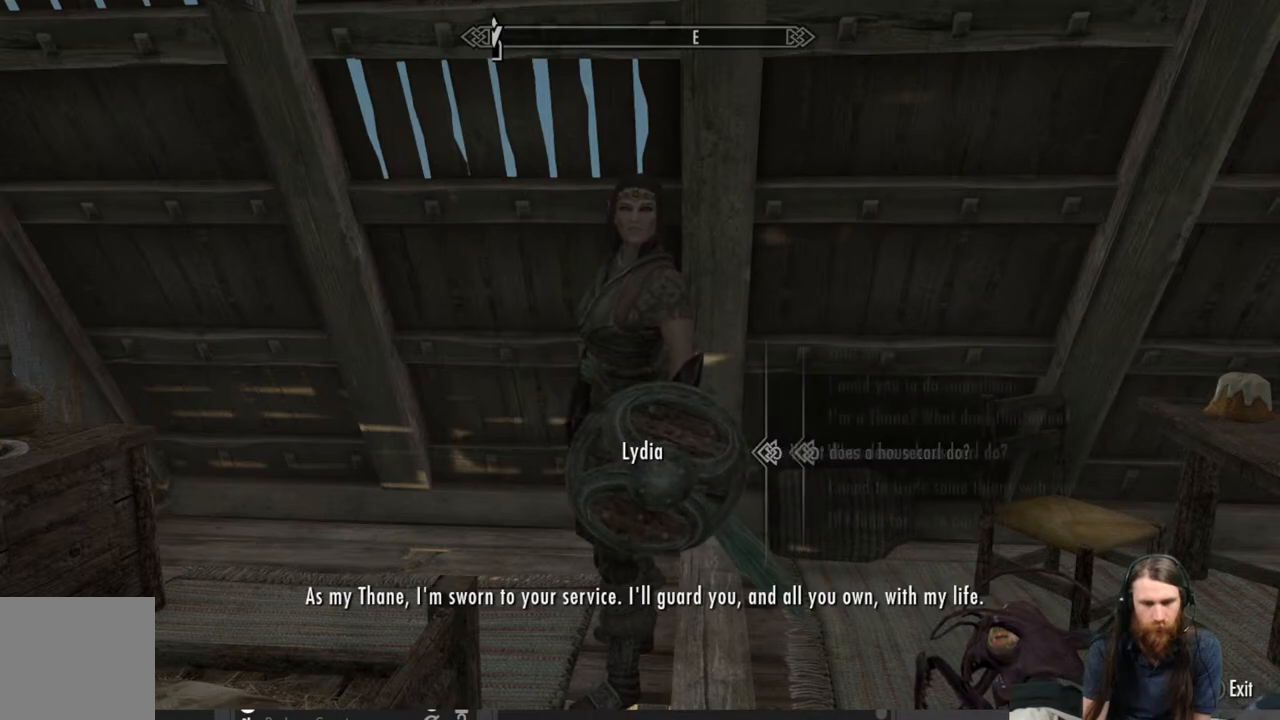
{"buttons": ["B"], "left_stick": "center", "right_stick": "center", "events": [[467, "B", "down"]]}
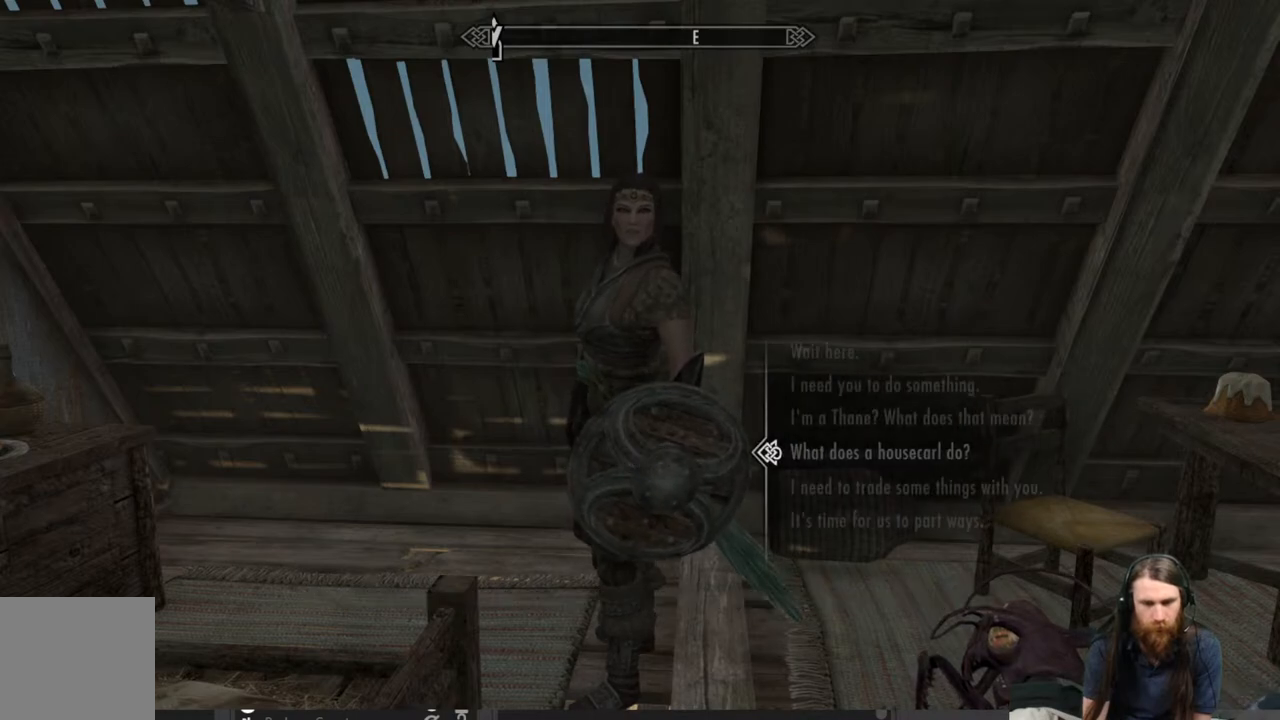
{"buttons": [], "left_stick": "center", "right_stick": "right", "events": [[83, "B", "up"], [333, "right_stick", "right"]]}
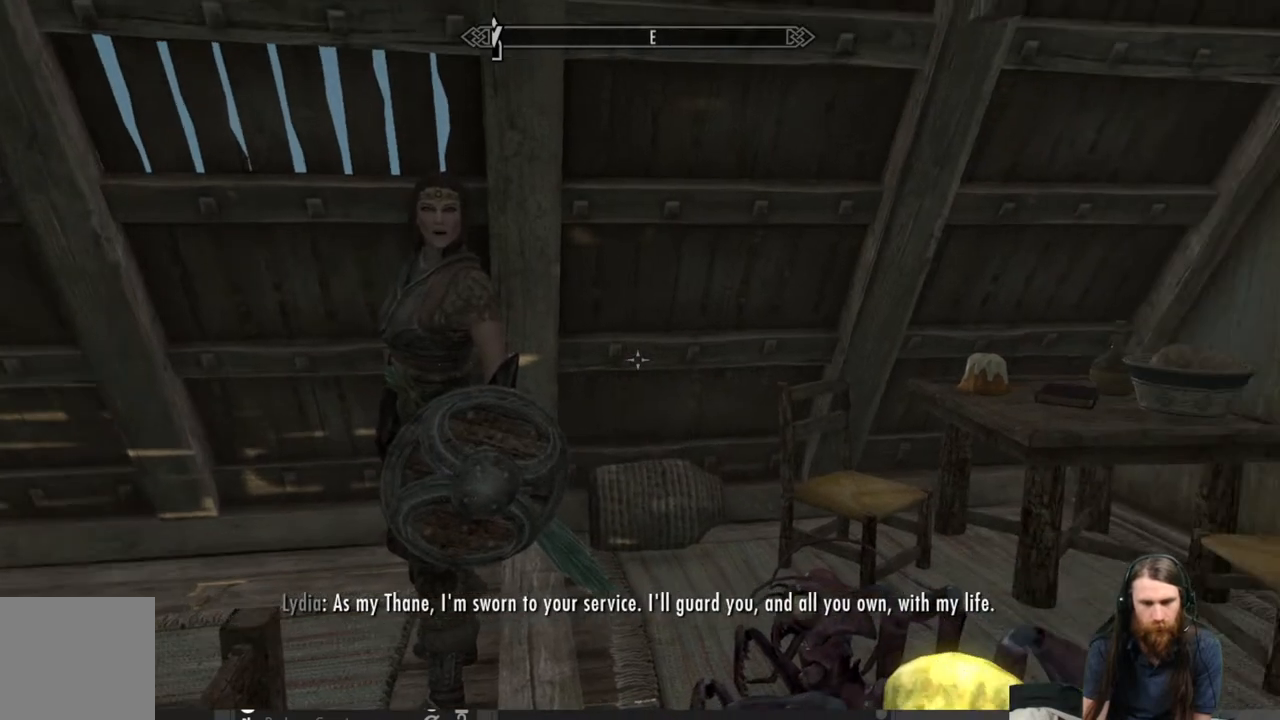
{"buttons": [], "left_stick": "center", "right_stick": "center", "events": [[417, "right_stick", "center"]]}
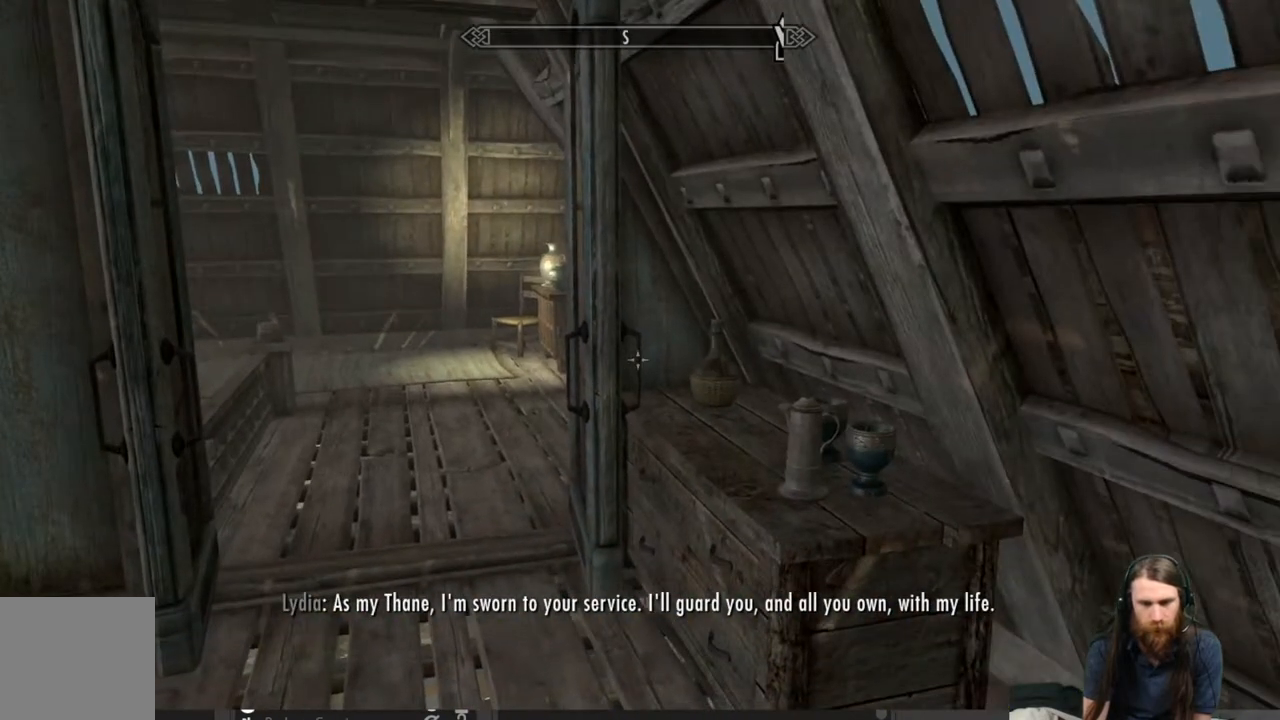
{"buttons": [], "left_stick": "center", "right_stick": "center", "events": [[67, "right_stick", "down"], [183, "right_stick", "center"], [333, "right_stick", "down"], [483, "right_stick", "center"]]}
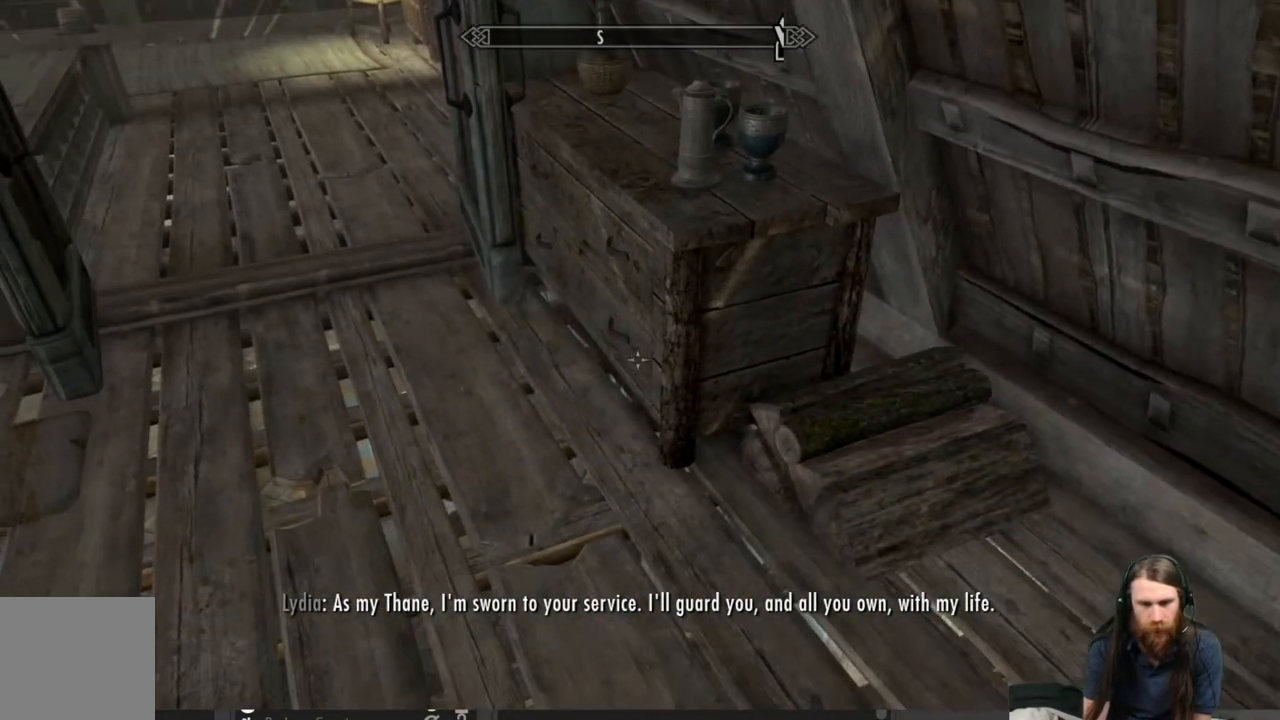
{"buttons": [], "left_stick": "center", "right_stick": "center", "events": []}
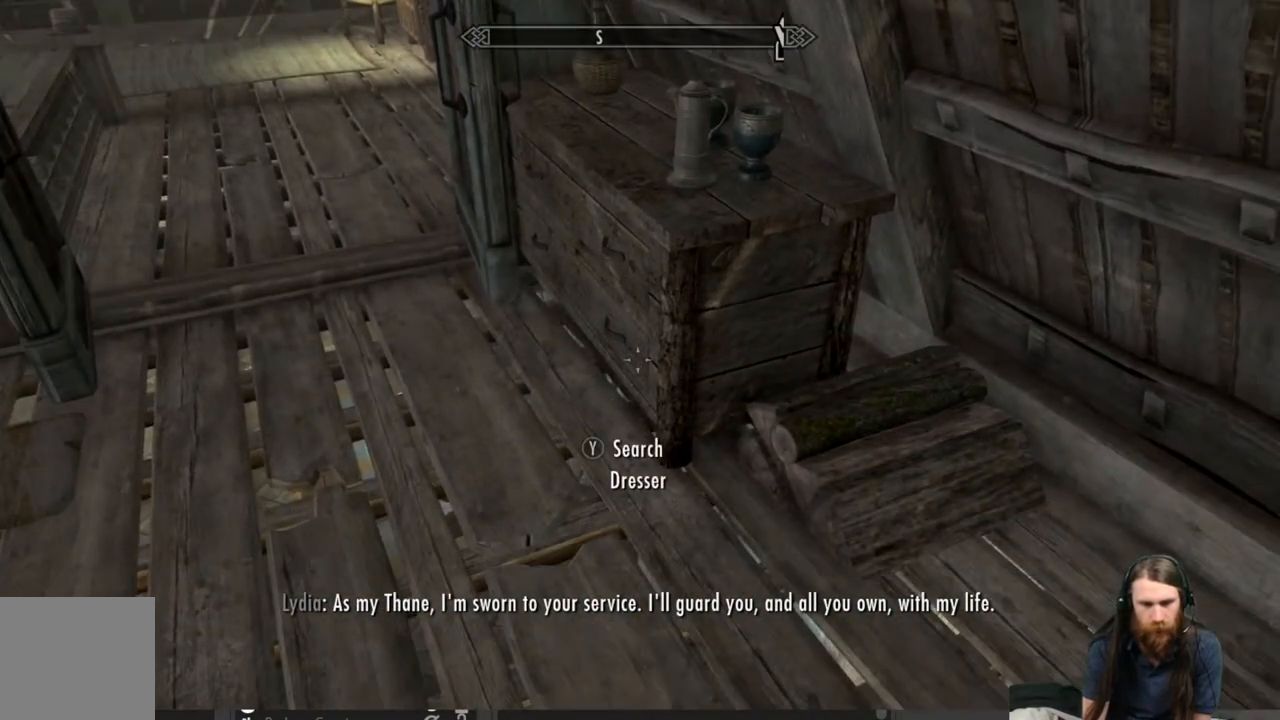
{"buttons": [], "left_stick": "center", "right_stick": "center", "events": [[33, "Y", "down"], [150, "Y", "up"]]}
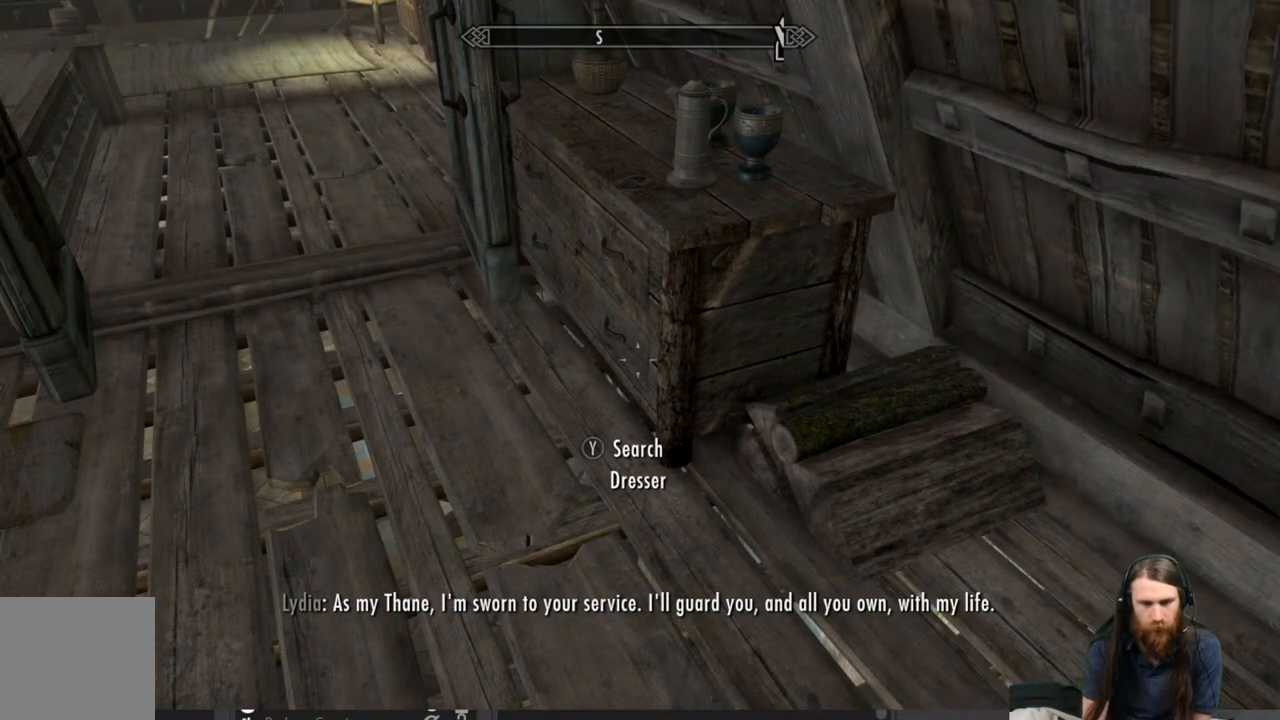
{"buttons": [], "left_stick": "center", "right_stick": "center", "events": []}